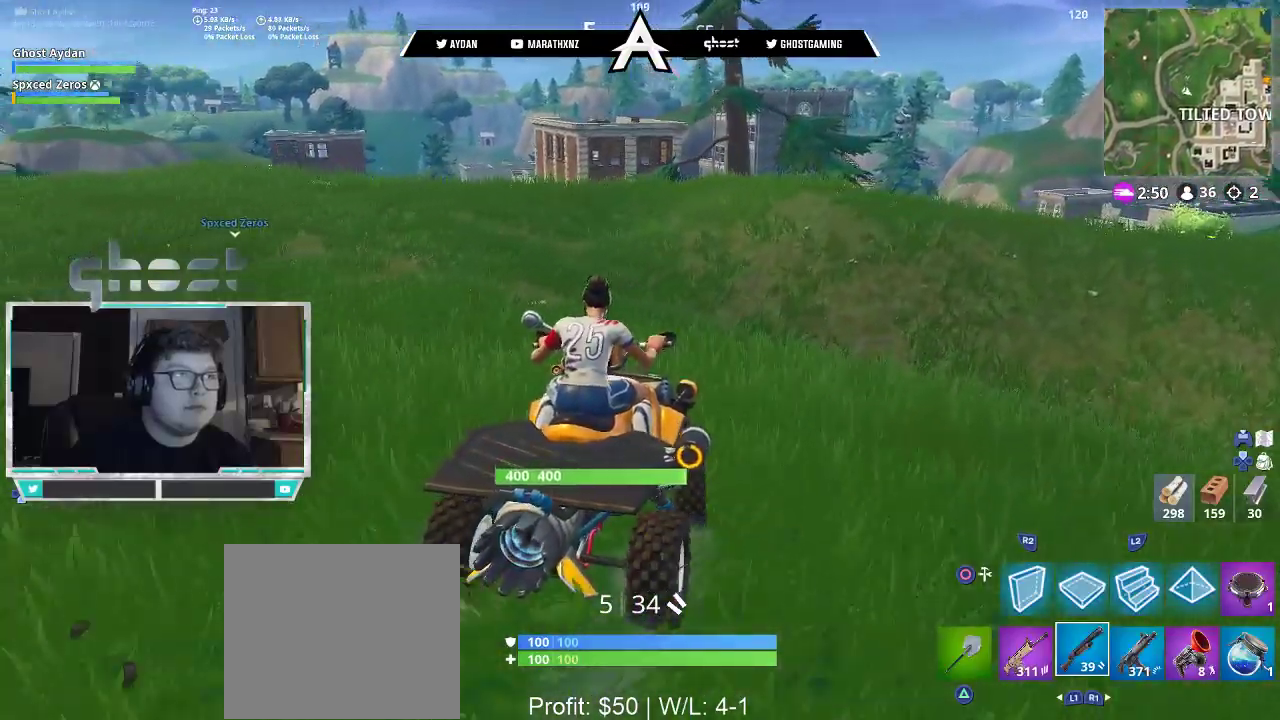
Gameplay with a controller (PlayStation layout); each line is a JSON object with the inputs held at the frame after it. "events" lists button and stick changes between this image and that frame as [ms after this image, input, new state], when the widget could be followed in between.
{"buttons": ["R2"], "left_stick": "center", "right_stick": "center", "events": [[183, "left_stick", "center"], [317, "left_stick", "right"], [383, "right_stick", "center"], [450, "left_stick", "center"]]}
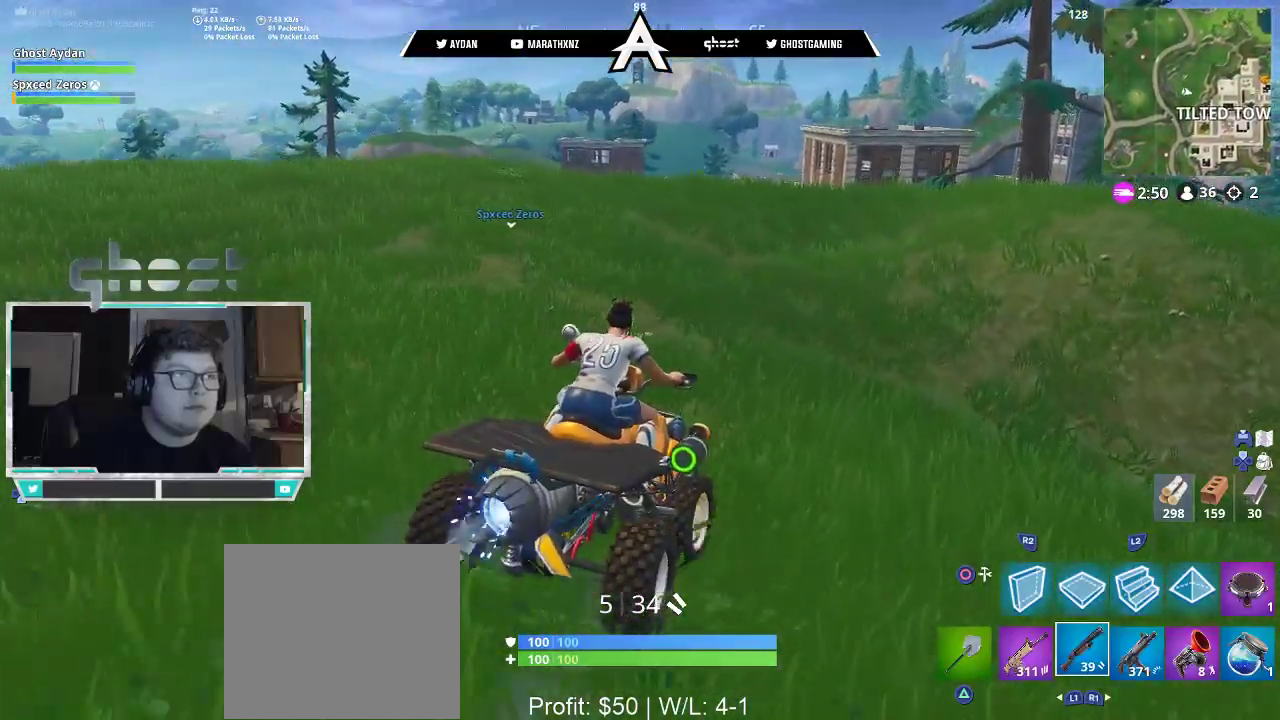
{"buttons": ["R2"], "left_stick": "left", "right_stick": "center", "events": [[17, "left_stick", "left"], [150, "left_stick", "center"], [417, "left_stick", "left"]]}
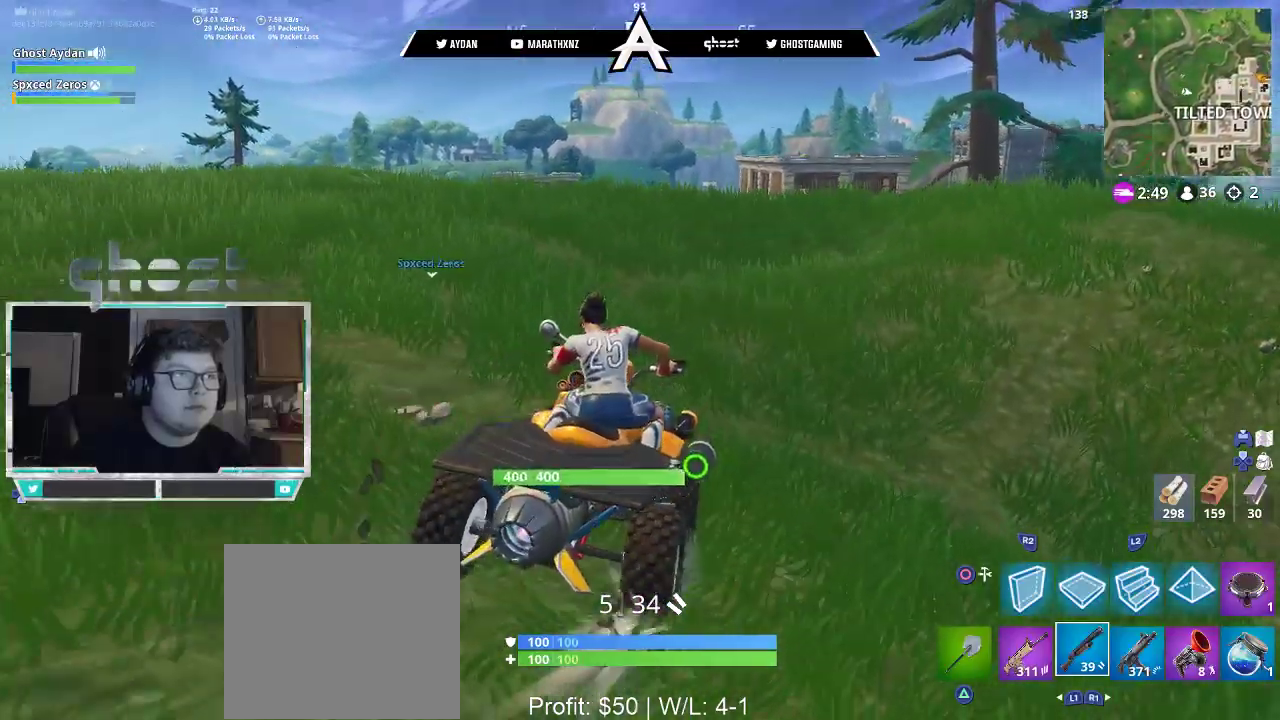
{"buttons": ["R2"], "left_stick": "center", "right_stick": "down-left", "events": [[17, "left_stick", "center"], [317, "left_stick", "right"], [450, "left_stick", "center"], [467, "right_stick", "down-left"]]}
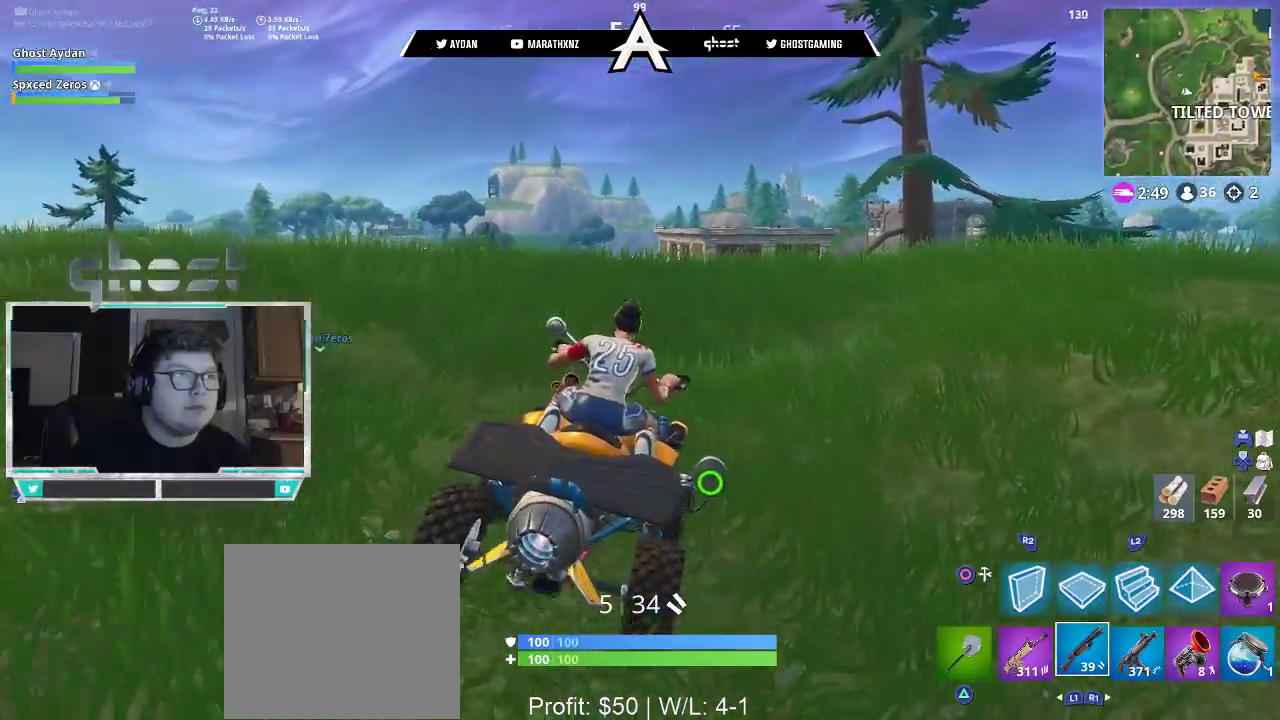
{"buttons": ["R2"], "left_stick": "down-left", "right_stick": "down-left", "events": [[50, "left_stick", "left"], [217, "left_stick", "center"], [317, "left_stick", "left"], [383, "left_stick", "down-left"]]}
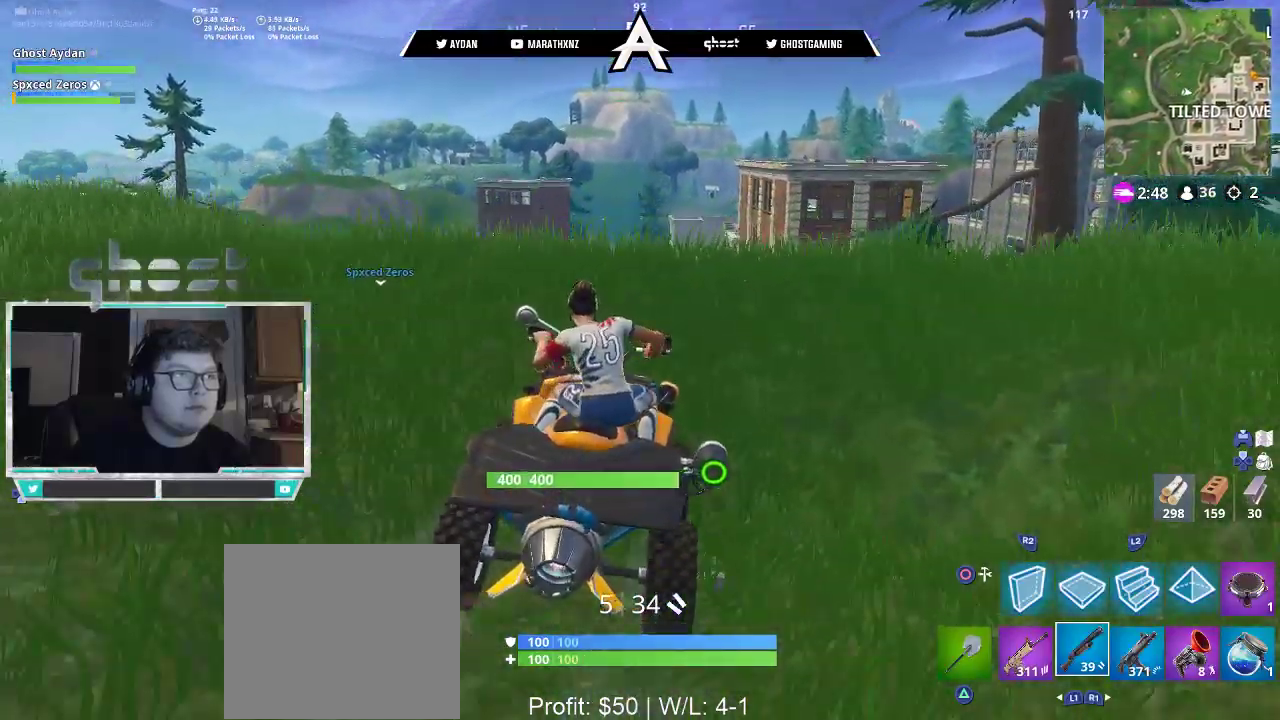
{"buttons": ["R2"], "left_stick": "down", "right_stick": "center", "events": [[17, "left_stick", "center"], [150, "left_stick", "down"], [250, "right_stick", "center"]]}
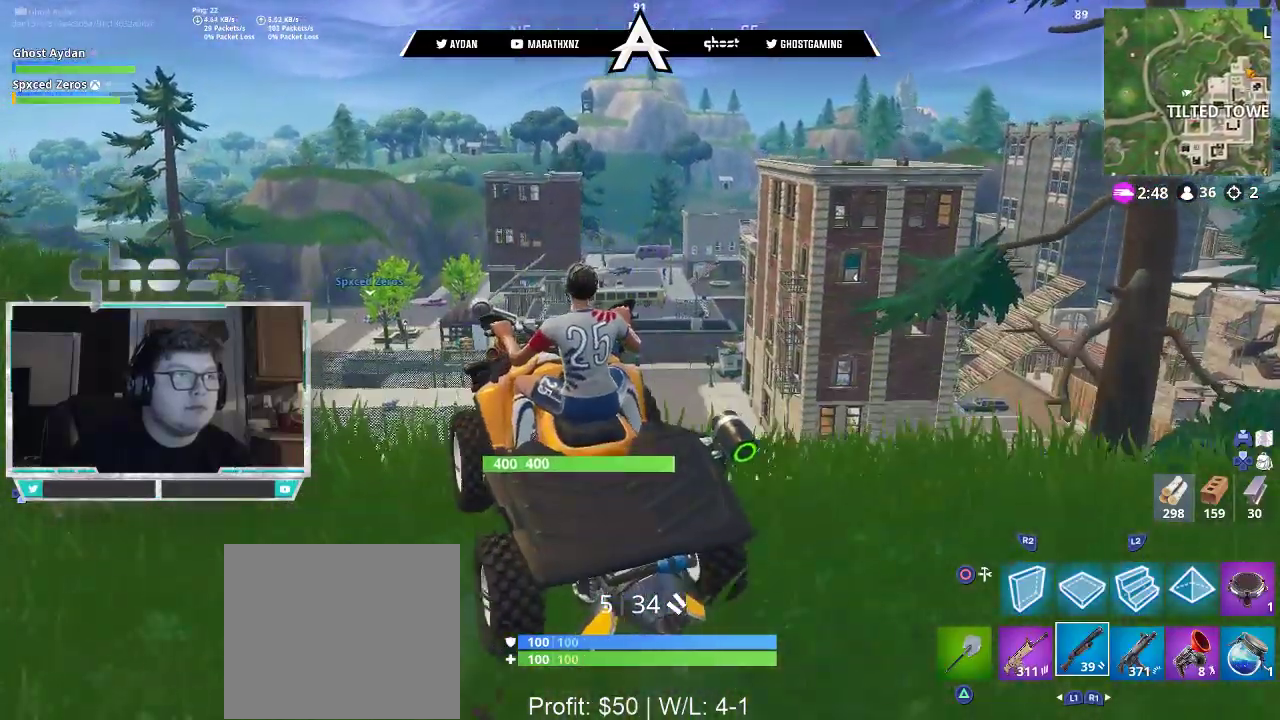
{"buttons": ["R2"], "left_stick": "down-right", "right_stick": "down-left", "events": [[117, "L1", "down"], [183, "L3", "down"], [183, "left_stick", "down-right"], [233, "right_stick", "down"], [250, "L1", "up"], [250, "L3", "up"], [300, "right_stick", "down-left"]]}
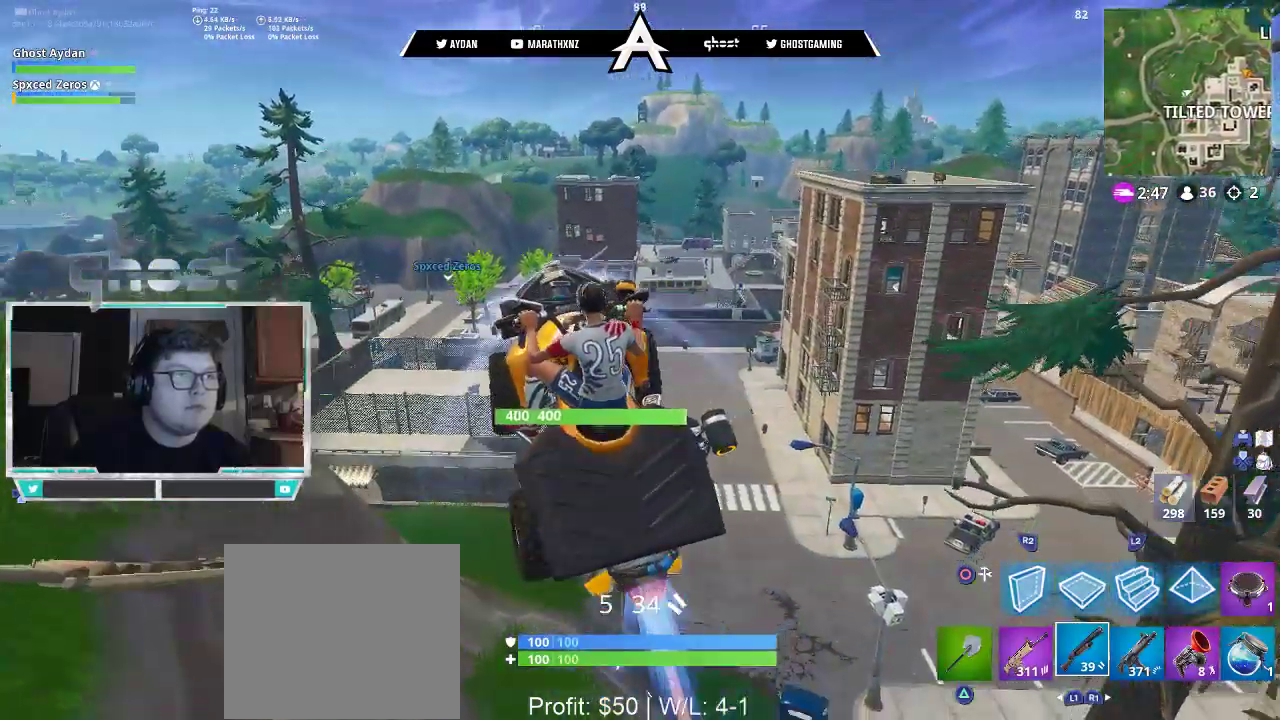
{"buttons": ["R2"], "left_stick": "down", "right_stick": "center", "events": [[17, "left_stick", "down"], [283, "right_stick", "center"]]}
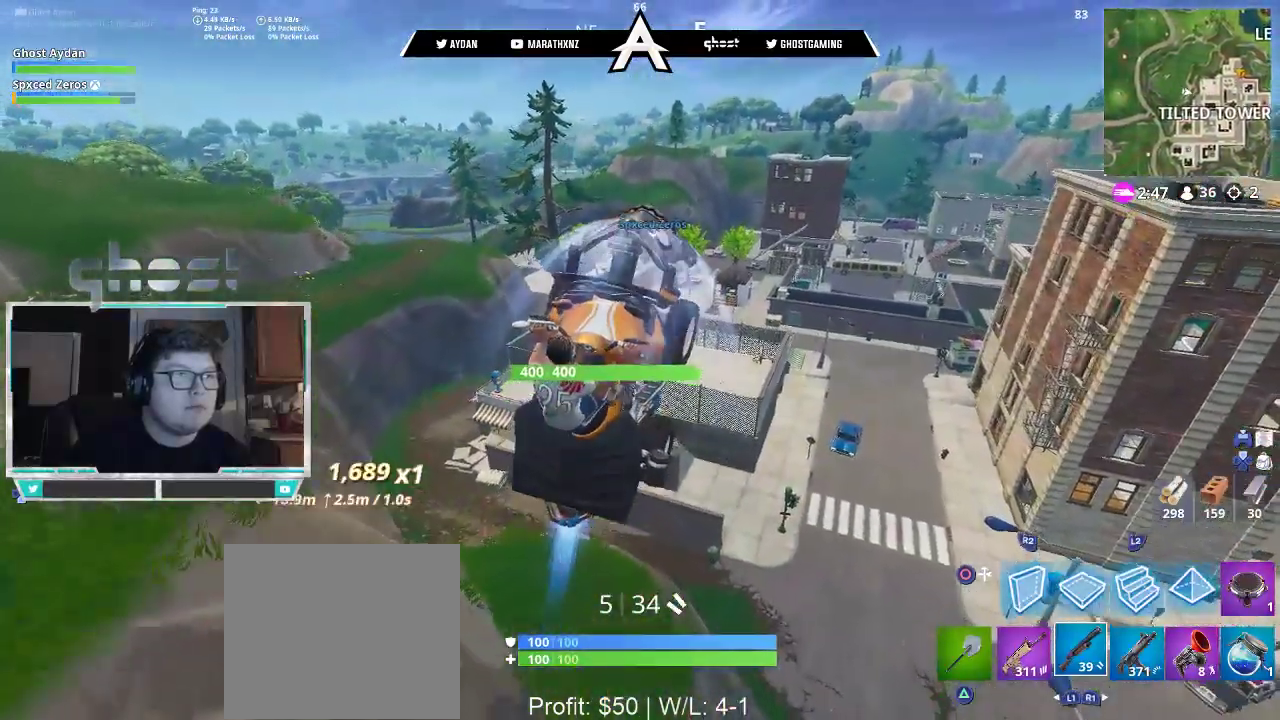
{"buttons": ["R2"], "left_stick": "center", "right_stick": "center", "events": [[450, "left_stick", "center"]]}
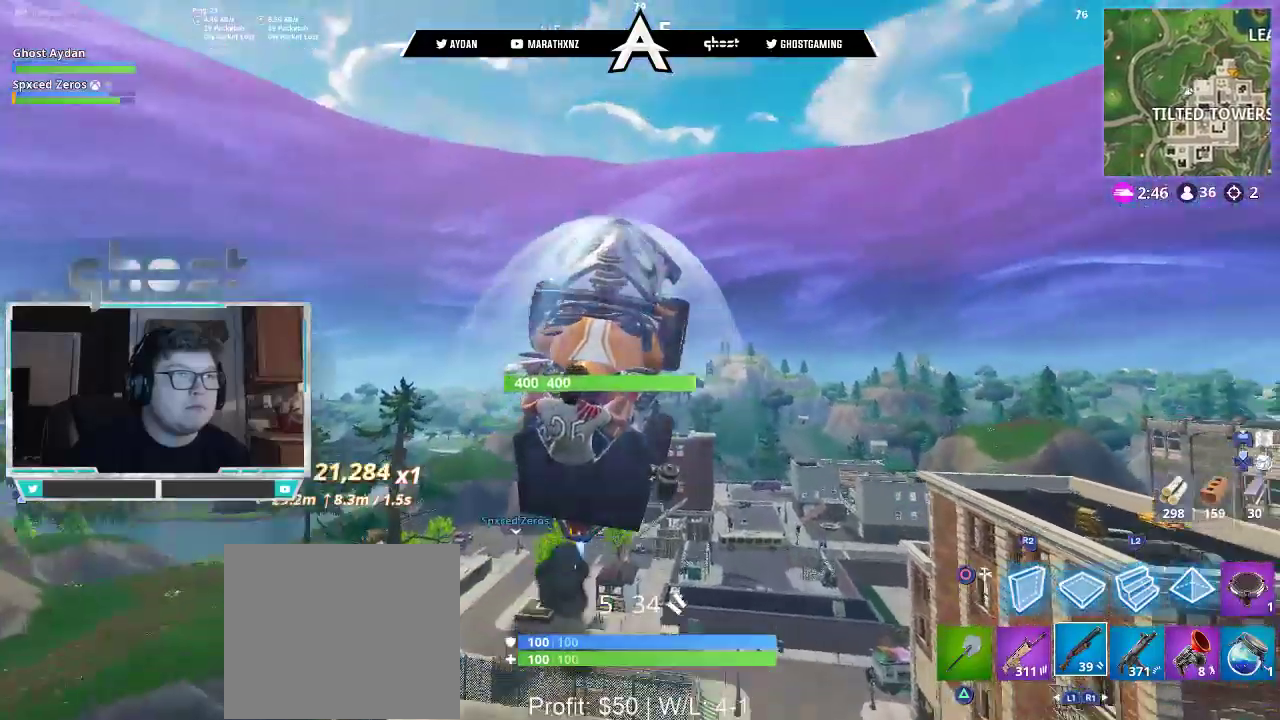
{"buttons": ["R2"], "left_stick": "up", "right_stick": "down", "events": [[117, "left_stick", "up"], [150, "R1", "down"], [183, "right_stick", "down"], [200, "R1", "up"]]}
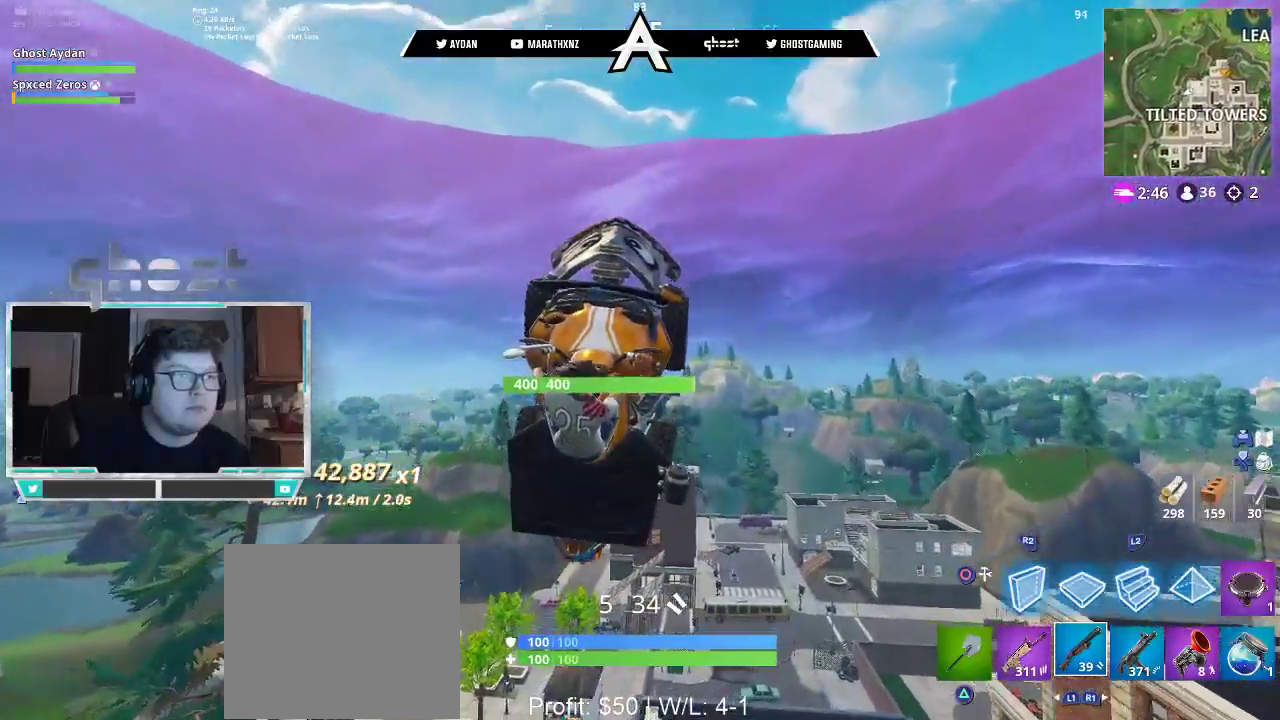
{"buttons": ["R2"], "left_stick": "up", "right_stick": "down", "events": []}
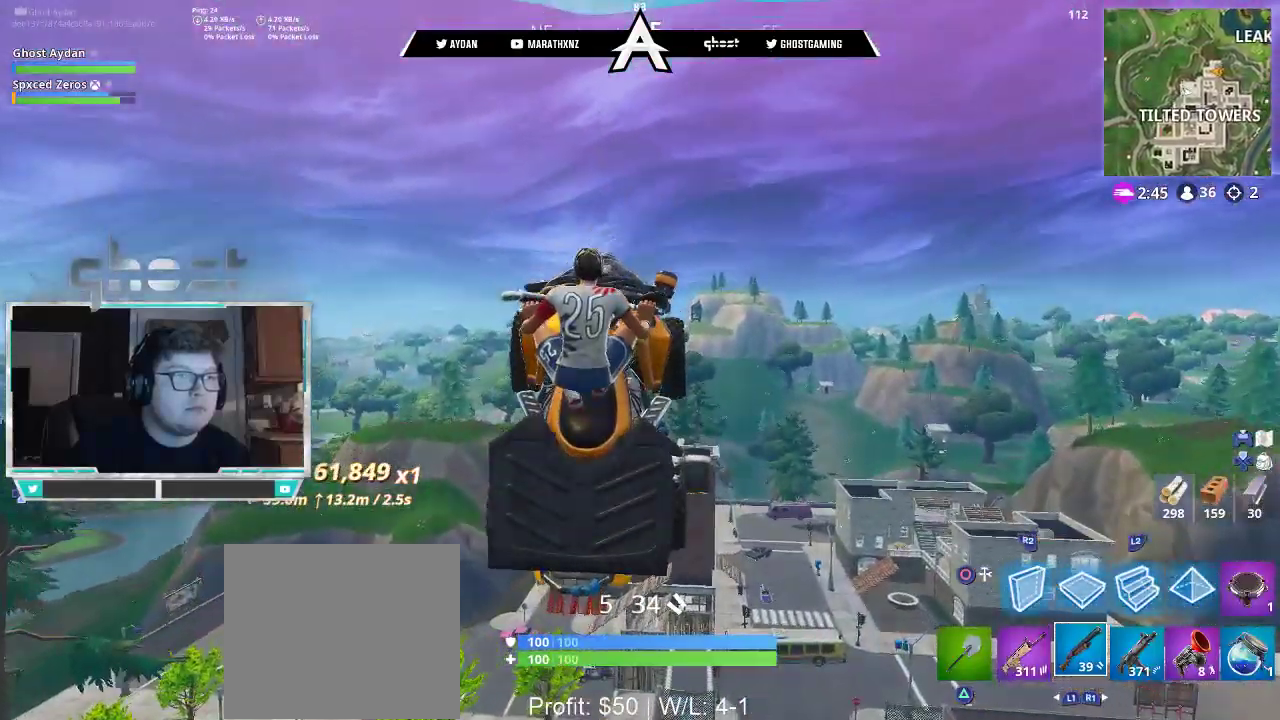
{"buttons": ["R2"], "left_stick": "center", "right_stick": "down", "events": [[183, "left_stick", "center"]]}
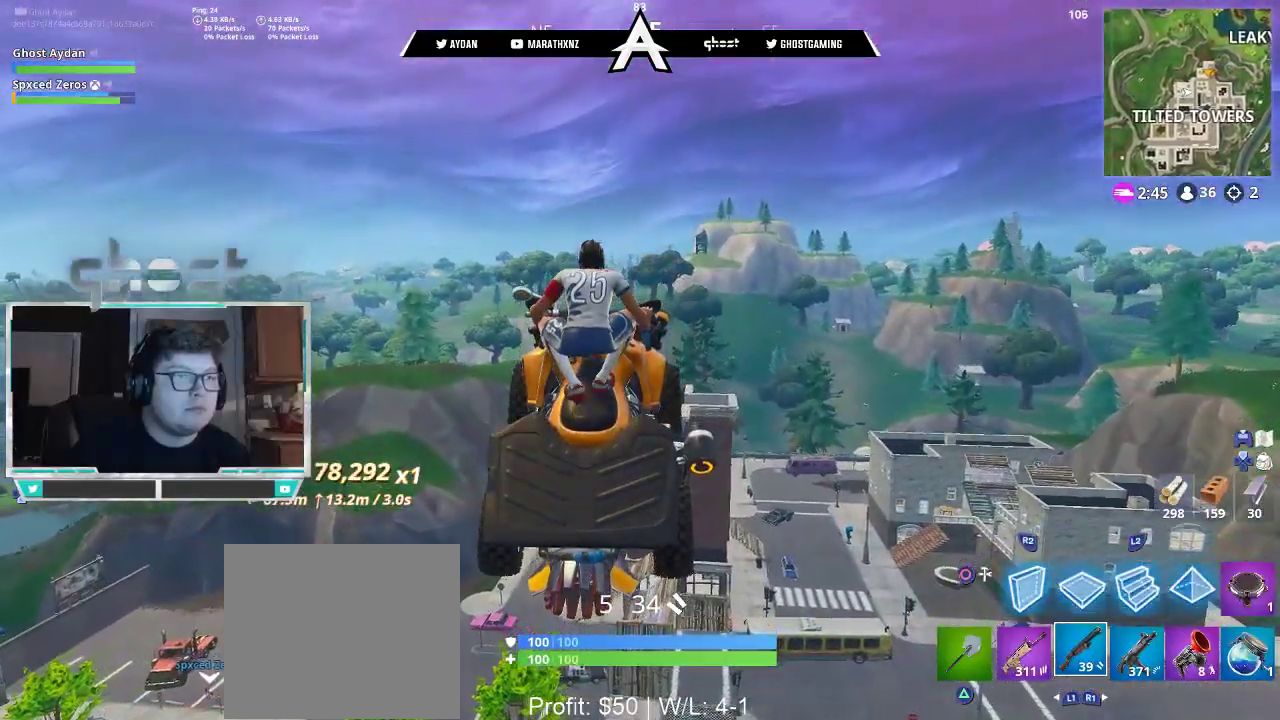
{"buttons": ["L1", "R2"], "left_stick": "down", "right_stick": "down", "events": [[267, "R1", "down"], [283, "left_stick", "down"], [317, "R1", "up"], [417, "L1", "down"]]}
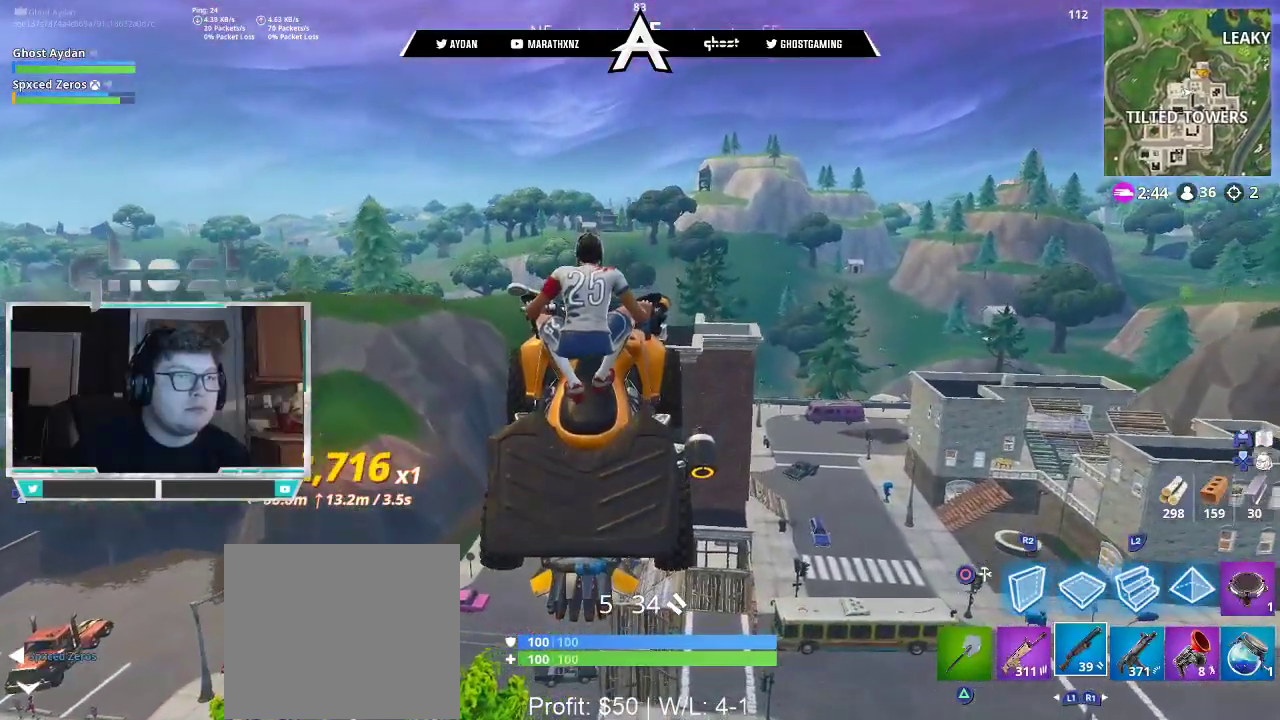
{"buttons": ["R2"], "left_stick": "down", "right_stick": "down", "events": [[450, "L1", "up"]]}
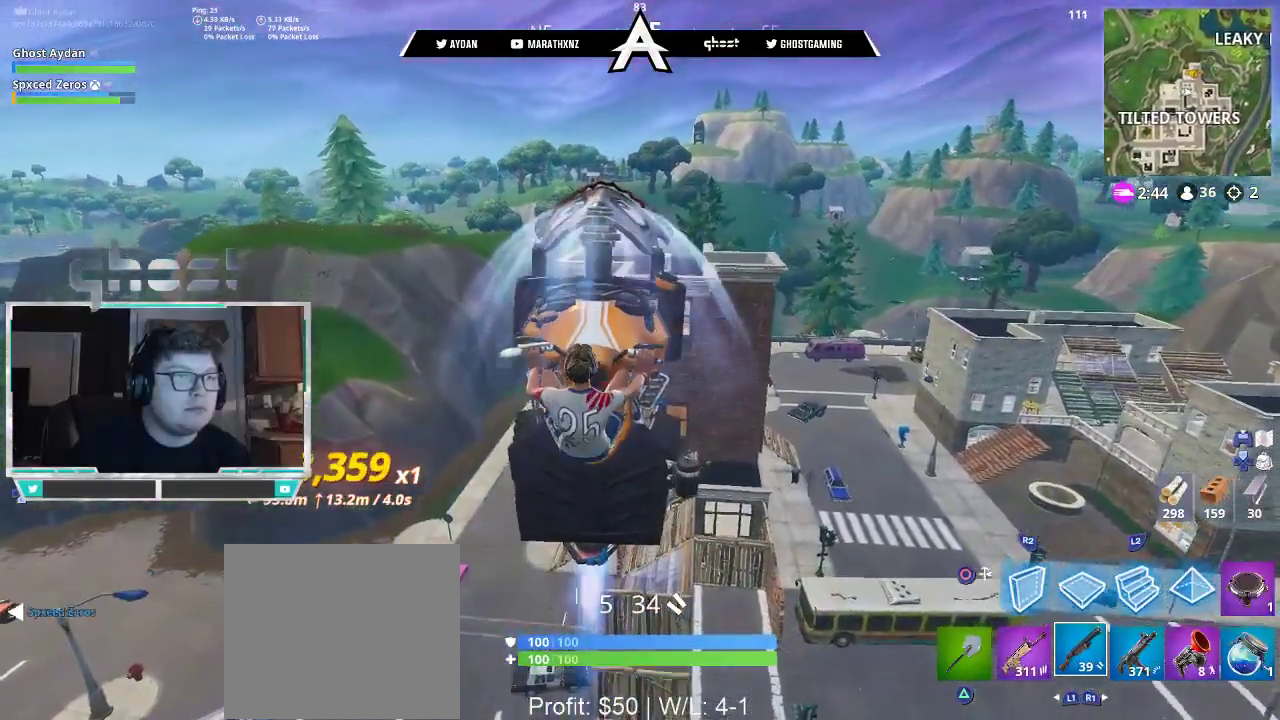
{"buttons": ["R2"], "left_stick": "down", "right_stick": "down", "events": []}
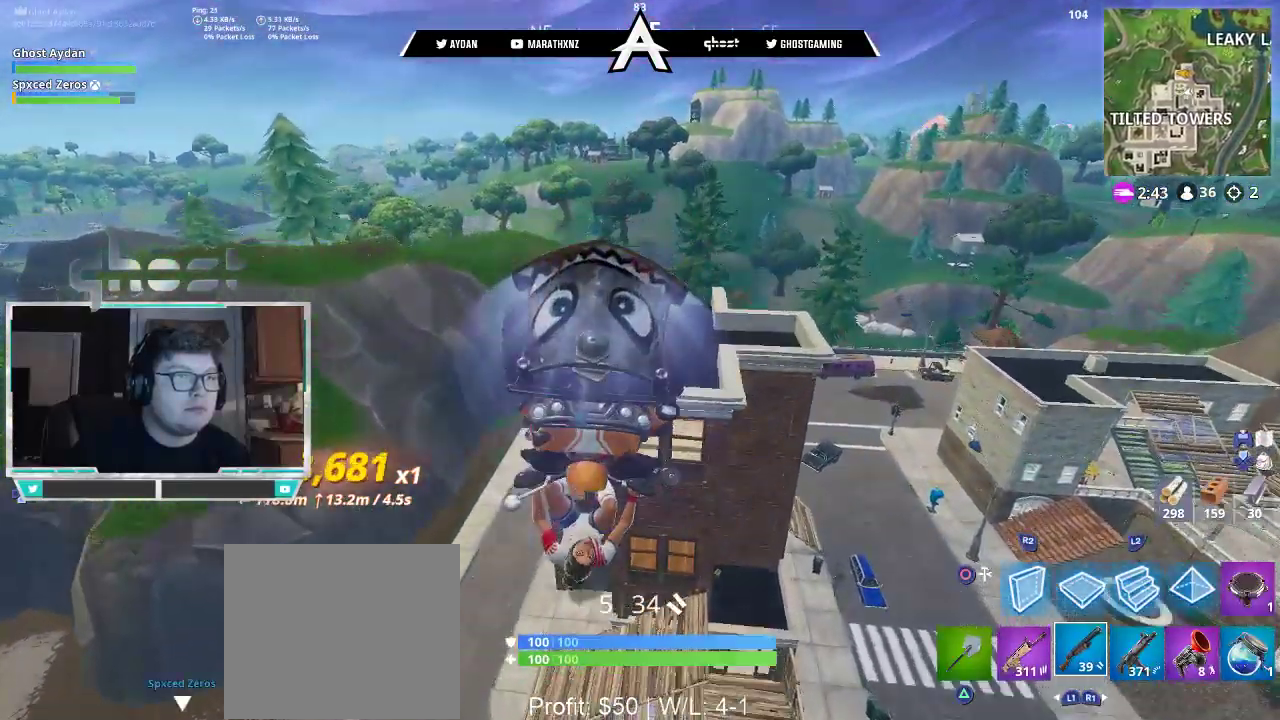
{"buttons": ["R2"], "left_stick": "up", "right_stick": "center", "events": [[83, "left_stick", "up"], [317, "right_stick", "center"]]}
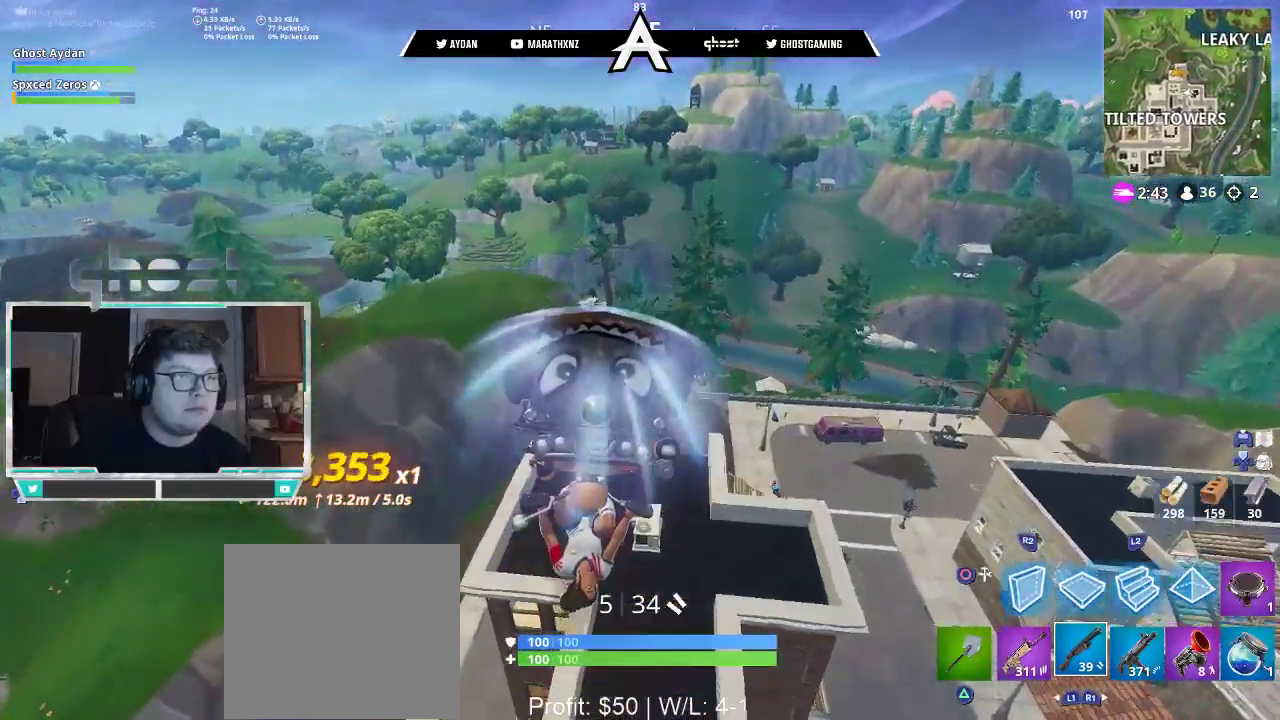
{"buttons": ["R2"], "left_stick": "up", "right_stick": "center", "events": []}
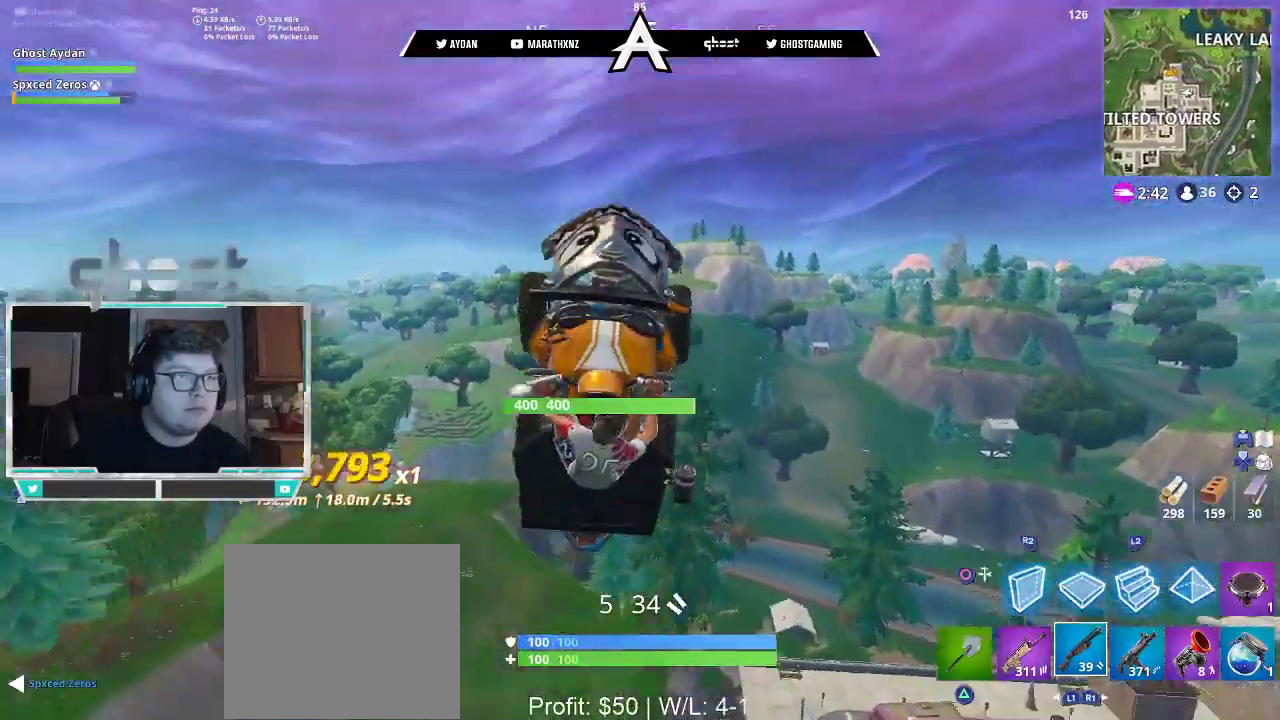
{"buttons": ["R2"], "left_stick": "up", "right_stick": "down", "events": [[183, "right_stick", "down"]]}
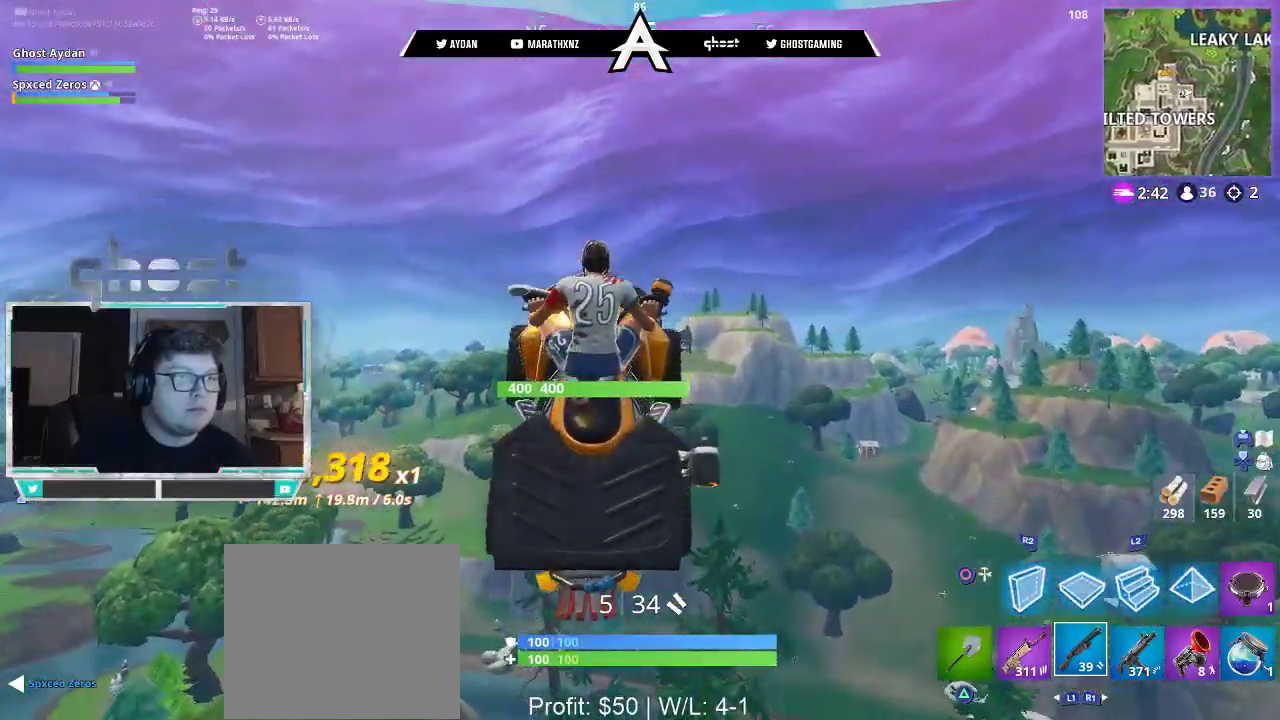
{"buttons": ["R2"], "left_stick": "center", "right_stick": "down", "events": [[217, "left_stick", "center"]]}
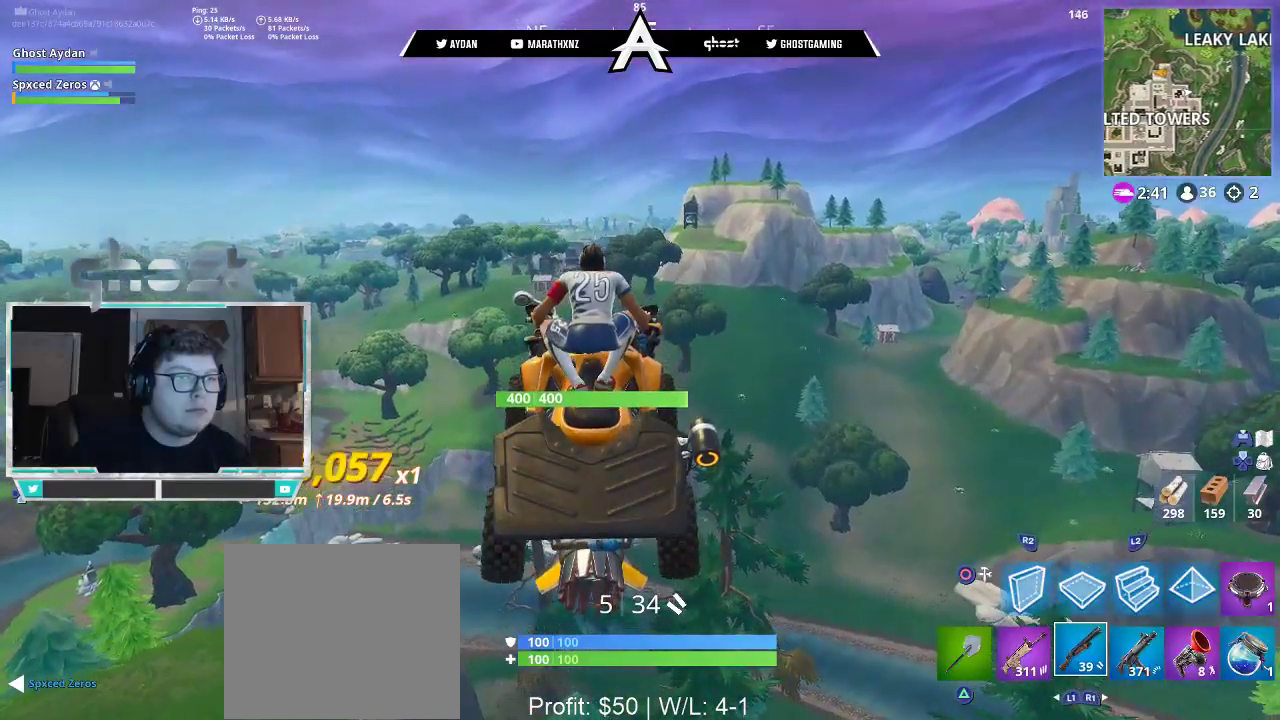
{"buttons": ["L1", "R2"], "left_stick": "down", "right_stick": "center", "events": [[183, "left_stick", "down"], [417, "right_stick", "center"], [450, "L1", "down"]]}
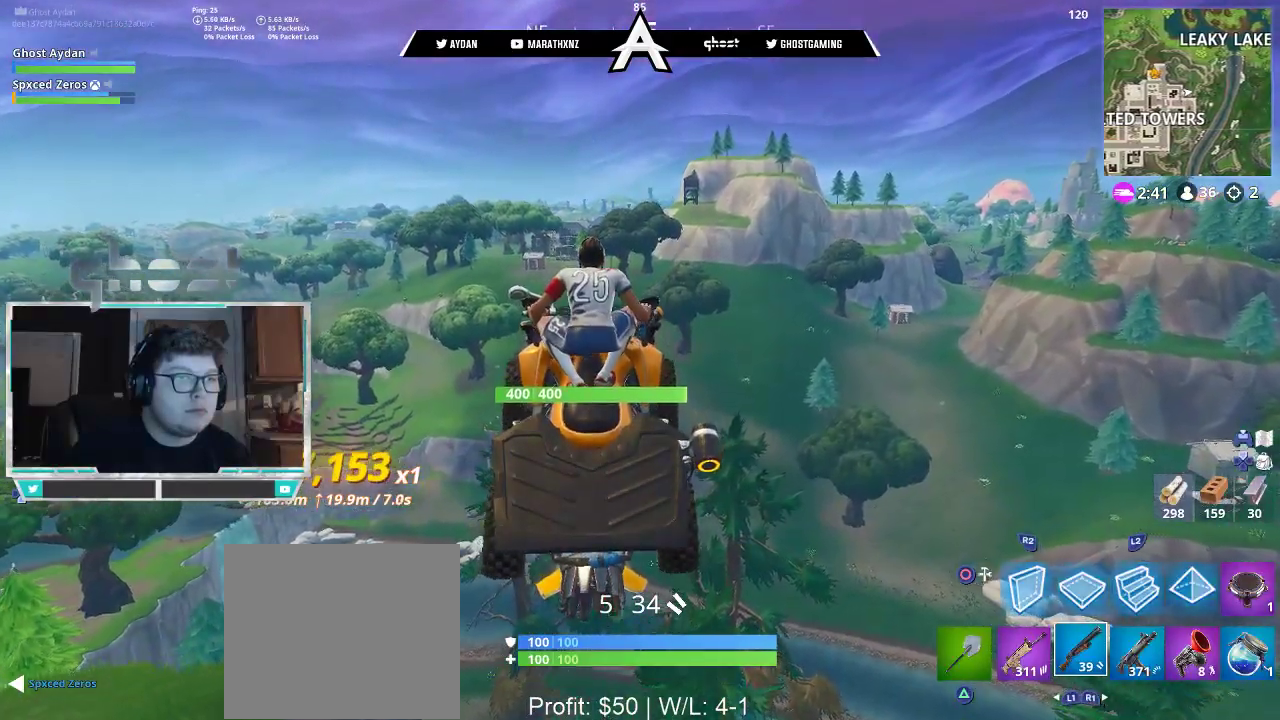
{"buttons": ["R2", "L3"], "left_stick": "down", "right_stick": "down", "events": [[50, "right_stick", "down"], [117, "L3", "down"], [333, "R1", "down"], [450, "L1", "up"], [500, "R1", "up"]]}
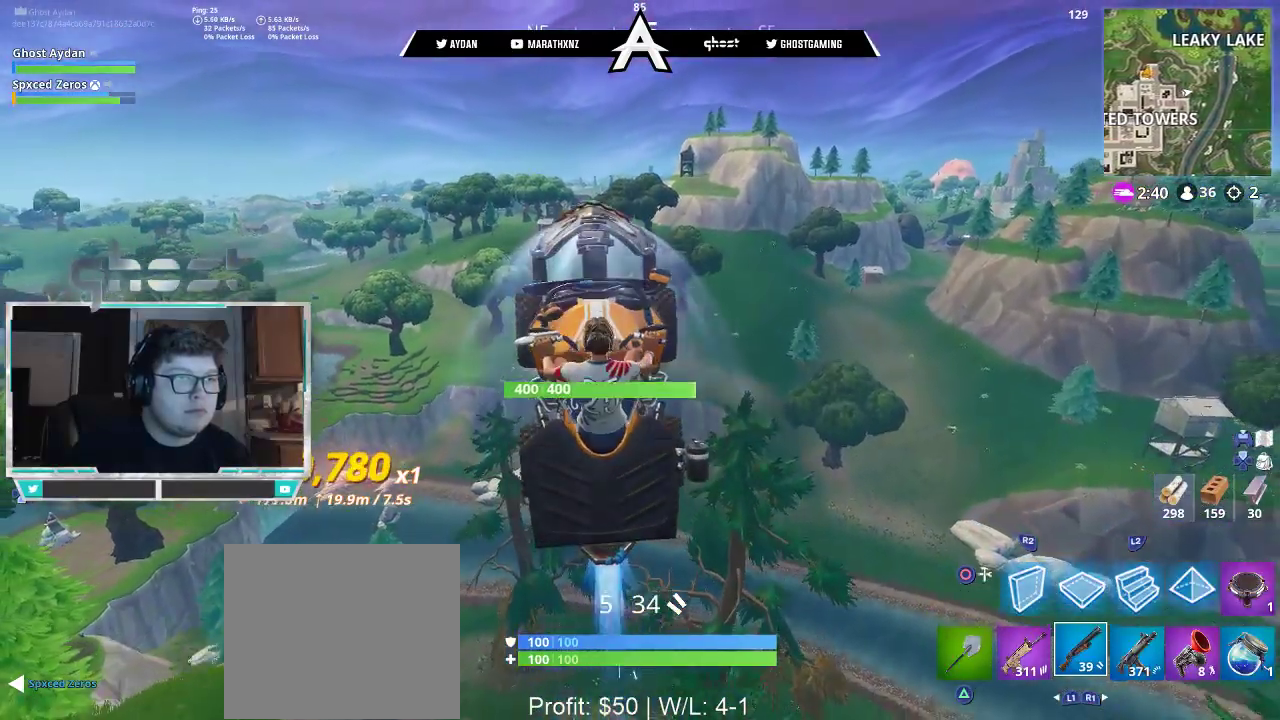
{"buttons": ["R2"], "left_stick": "down", "right_stick": "center"}
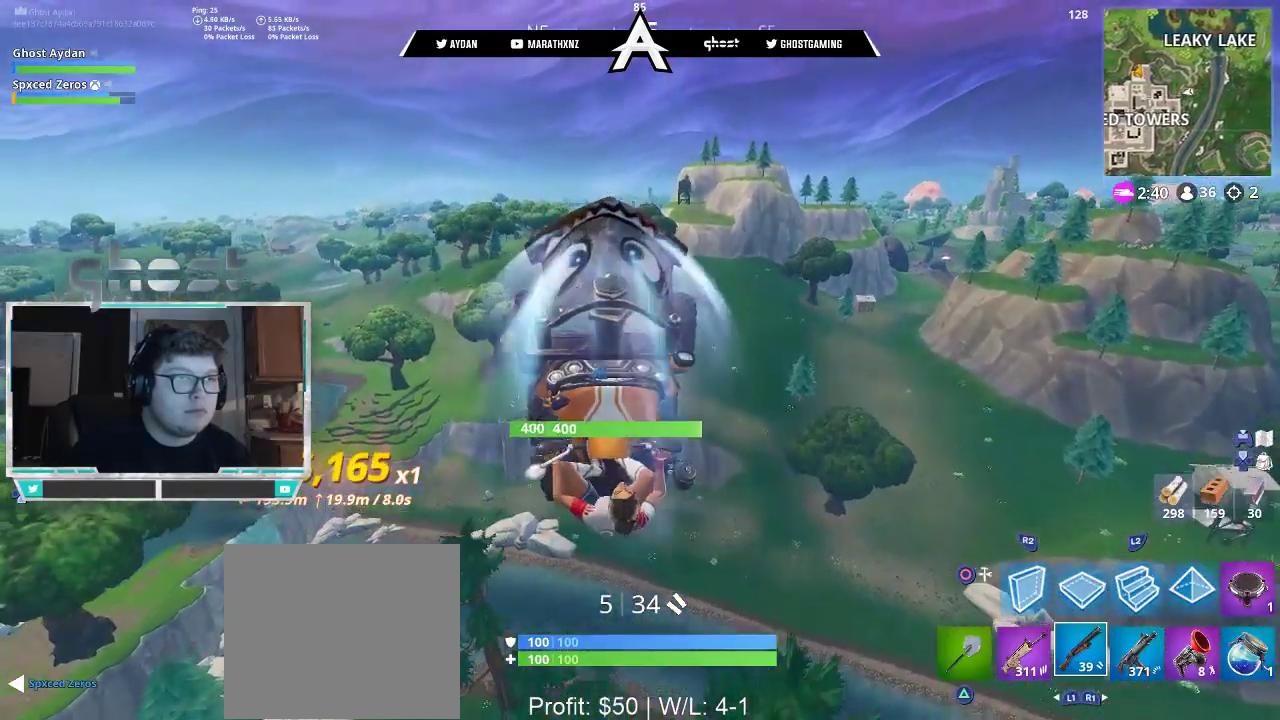
{"buttons": ["R2"], "left_stick": "up", "right_stick": "center", "events": [[117, "left_stick", "up"]]}
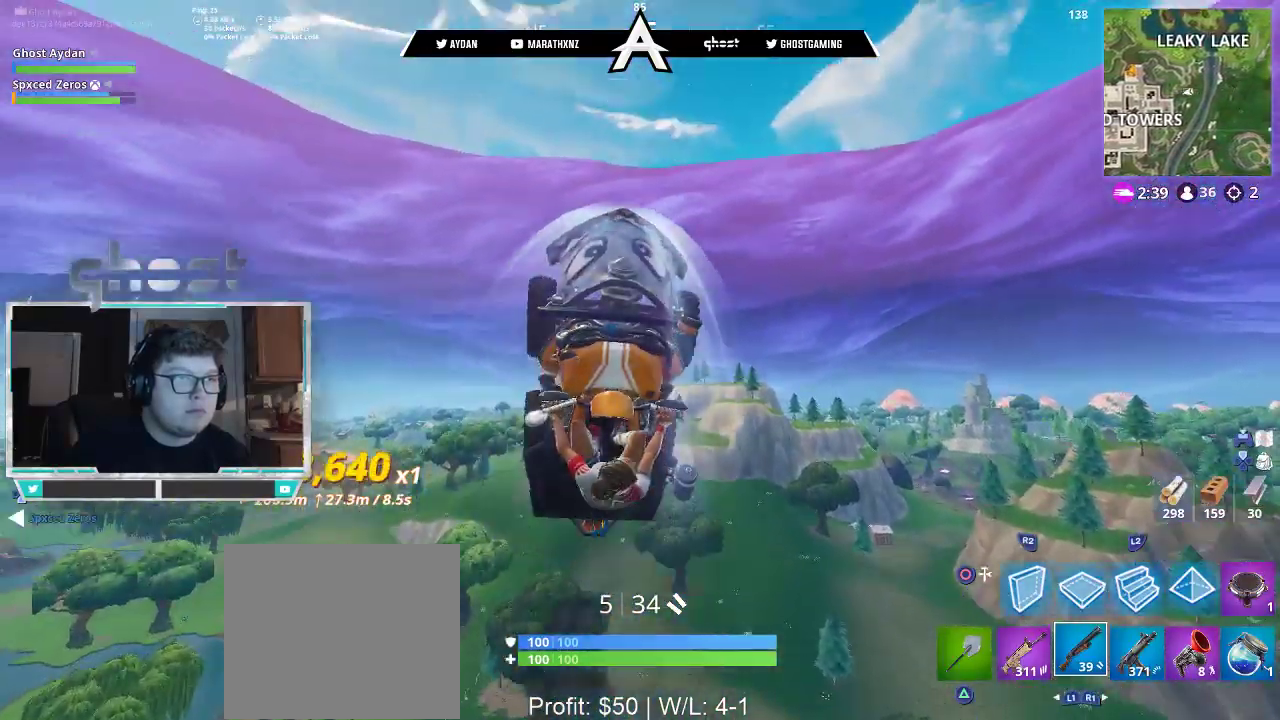
{"buttons": ["R2"], "left_stick": "up", "right_stick": "down", "events": [[150, "right_stick", "down"], [233, "R1", "down"], [300, "R1", "up"], [417, "R1", "down"], [483, "R1", "up"]]}
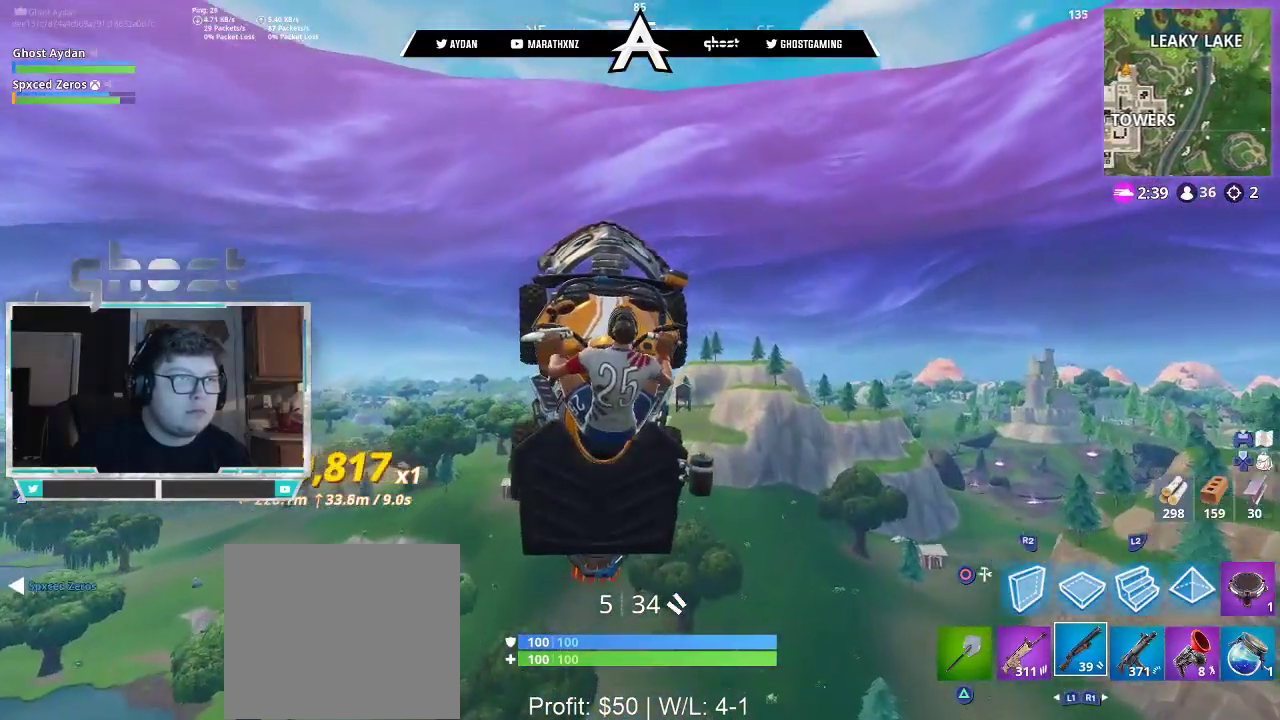
{"buttons": ["R2"], "left_stick": "center", "right_stick": "down", "events": [[17, "right_stick", "center"], [317, "right_stick", "down"], [483, "left_stick", "center"]]}
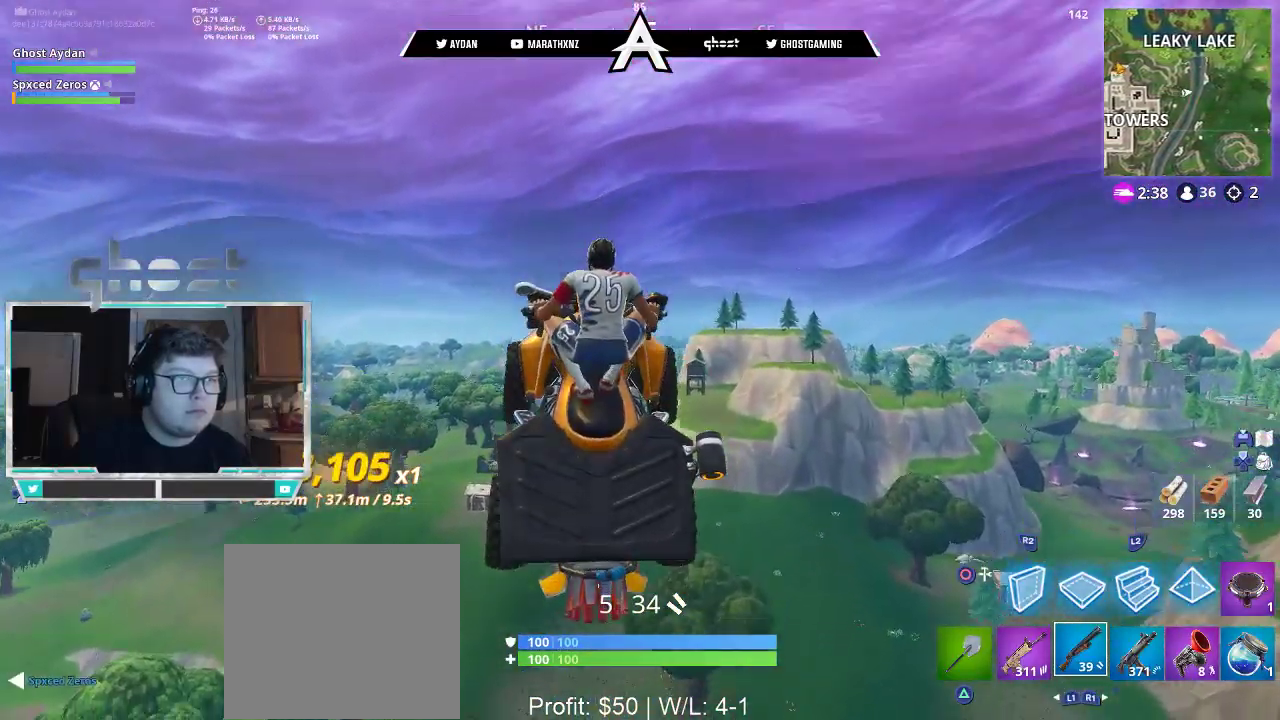
{"buttons": ["R2"], "left_stick": "center", "right_stick": "down", "events": []}
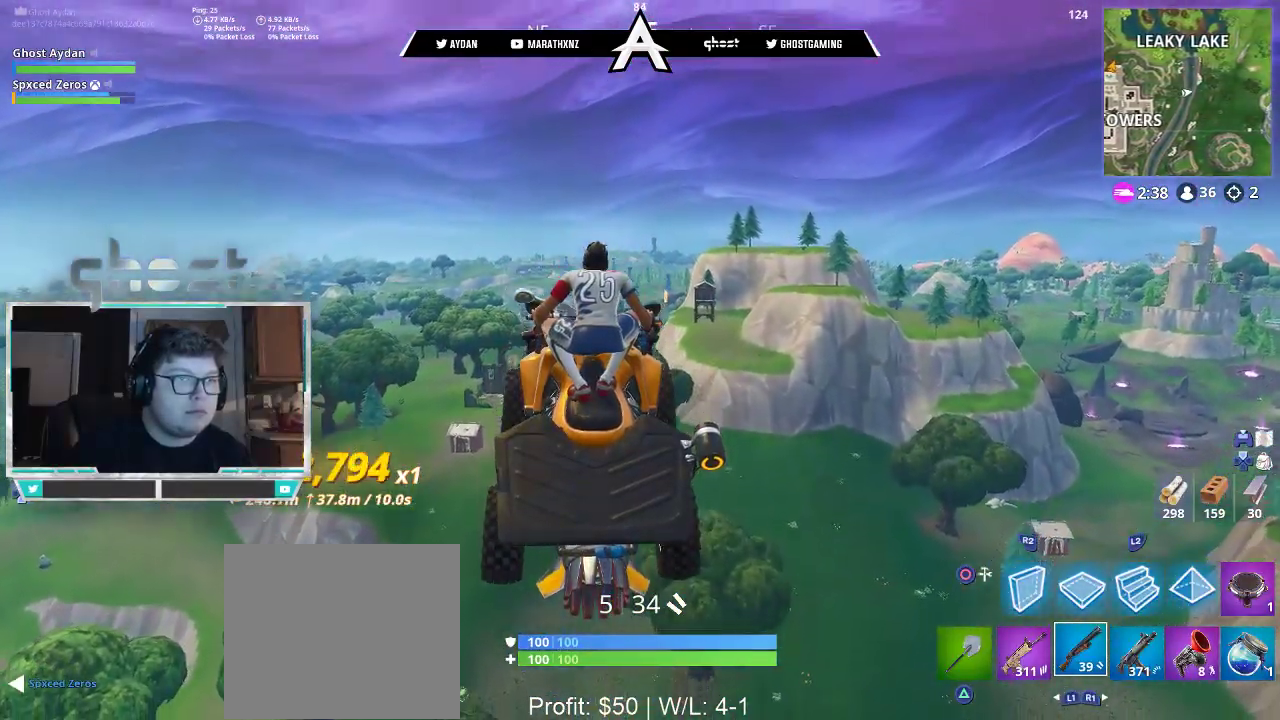
{"buttons": ["L1", "R2"], "left_stick": "down", "right_stick": "center", "events": [[250, "right_stick", "center"], [450, "left_stick", "down"], [483, "L1", "down"]]}
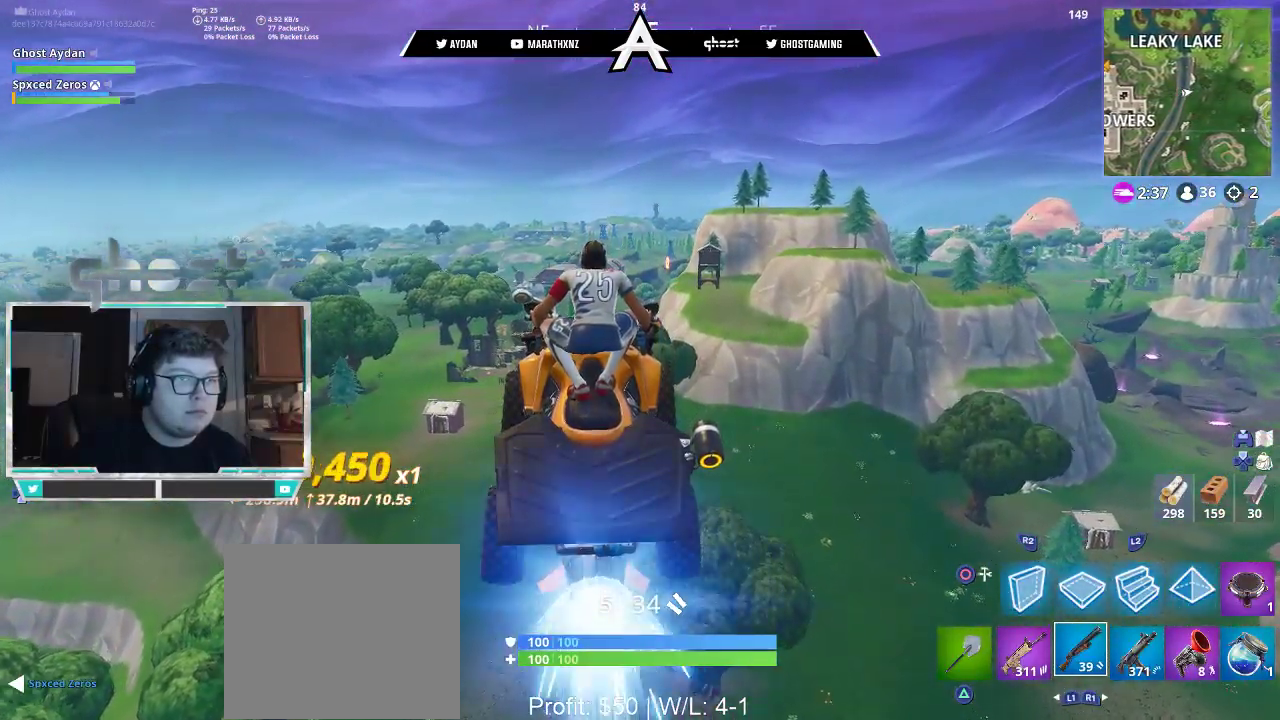
{"buttons": ["R2"], "left_stick": "down", "right_stick": "center", "events": [[50, "right_stick", "down"], [183, "L3", "down"], [217, "L1", "up"], [417, "right_stick", "center"], [483, "L3", "up"]]}
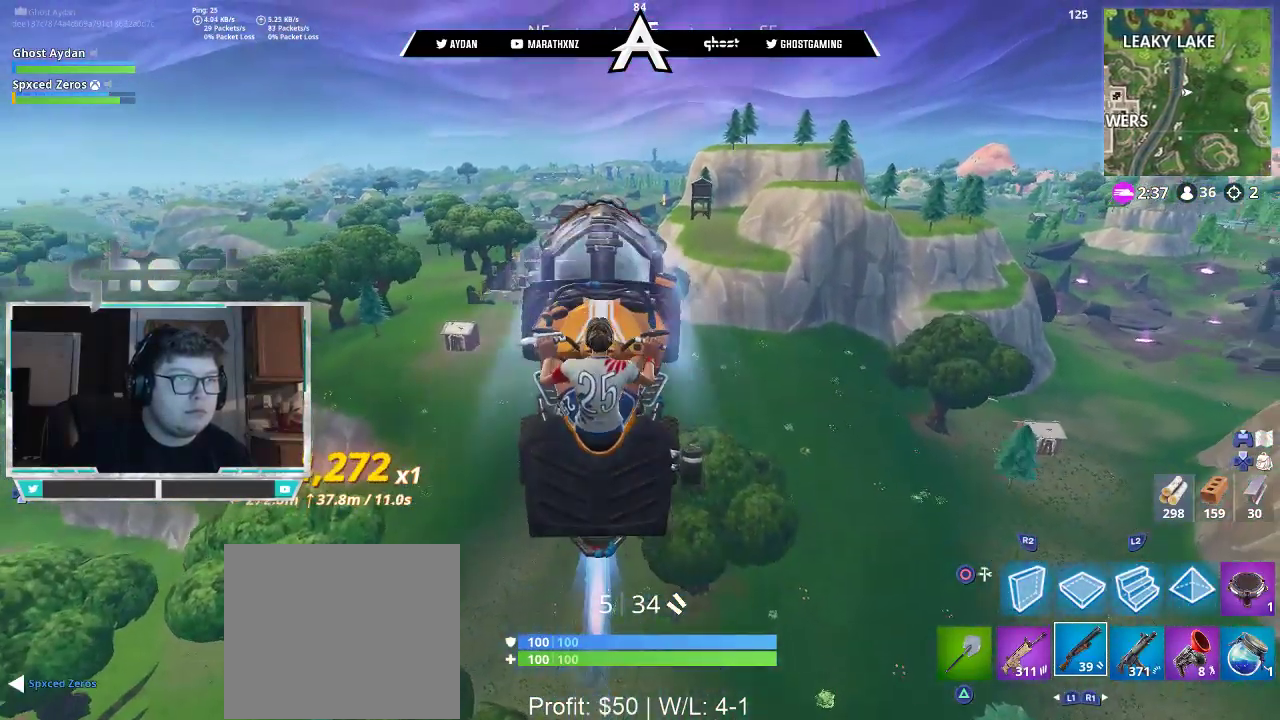
{"buttons": ["R2"], "left_stick": "down", "right_stick": "down"}
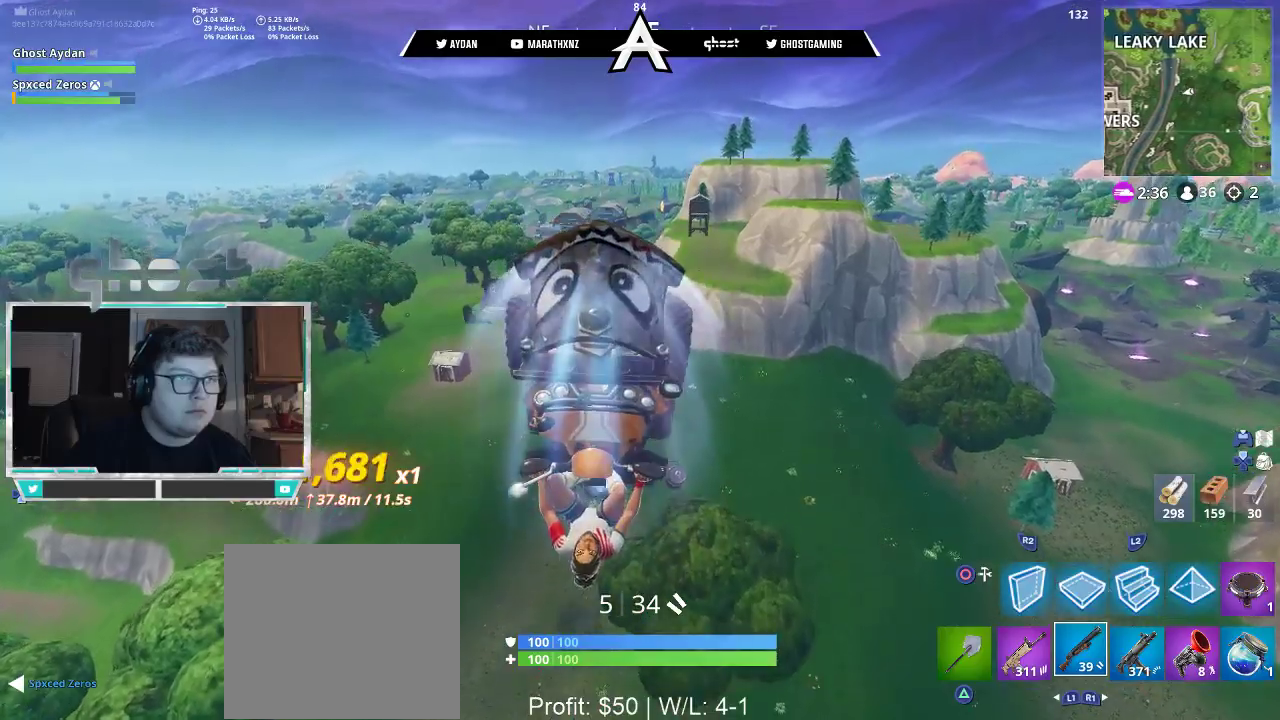
{"buttons": ["R2"], "left_stick": "up", "right_stick": "down", "events": [[83, "left_stick", "up"]]}
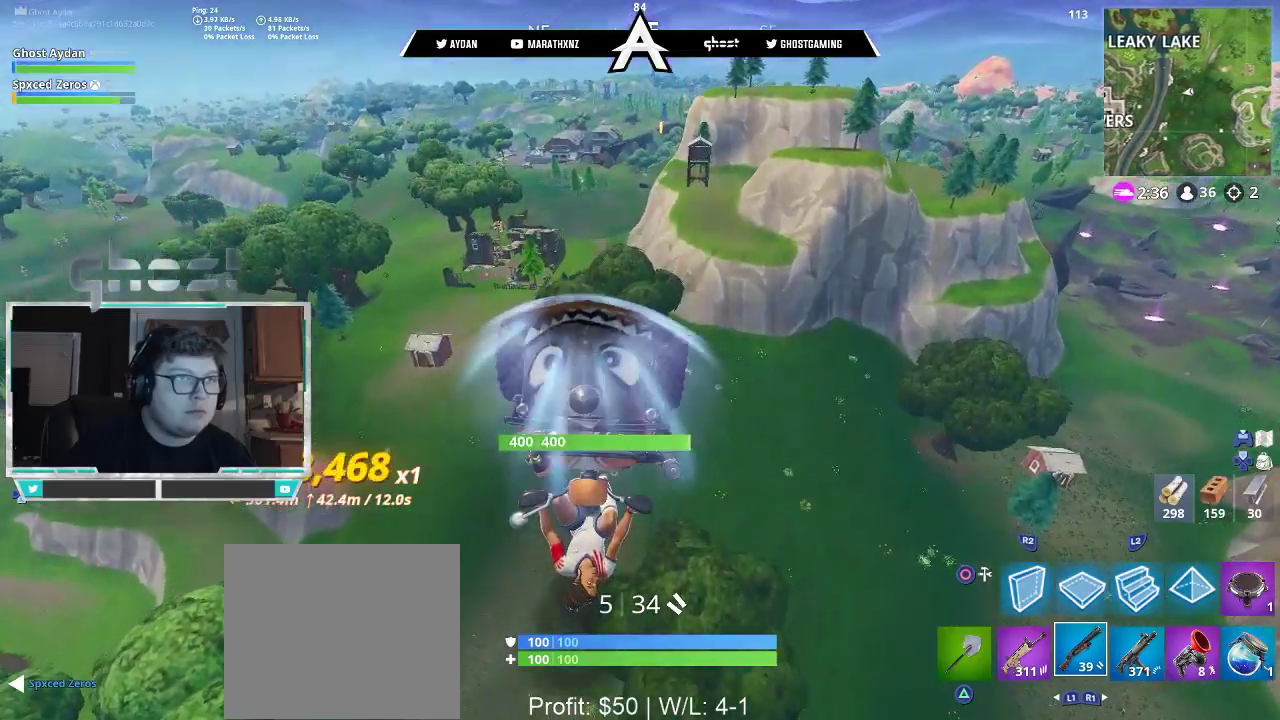
{"buttons": ["R2"], "left_stick": "up", "right_stick": "center", "events": [[83, "right_stick", "center"]]}